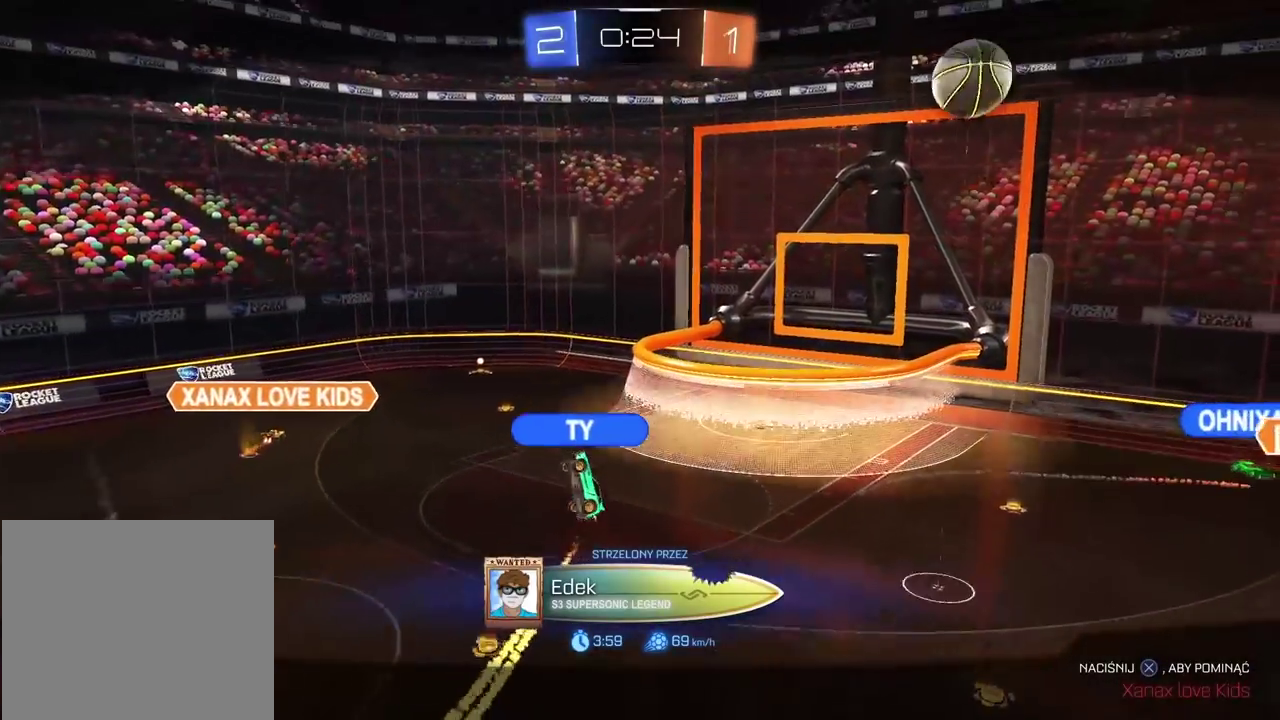
Gameplay with a controller (PlayStation layout); each line is a JSON object with the inputs held at the frame after it. "events" lists button and stick changes between this image and that frame as [ms after this image, input, new state], when the widget could be followed in between.
{"buttons": [], "left_stick": "center", "right_stick": "center", "events": [[117, "CROSS", "down"], [233, "CROSS", "up"]]}
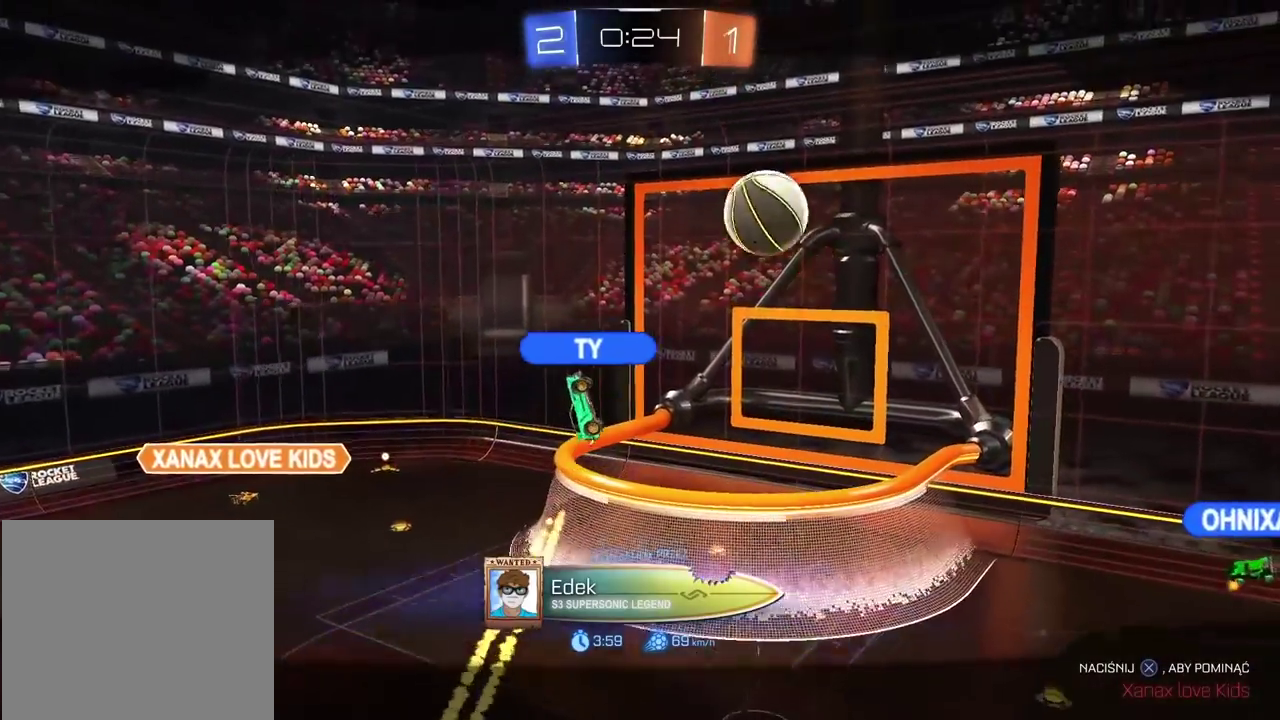
{"buttons": [], "left_stick": "center", "right_stick": "center", "events": []}
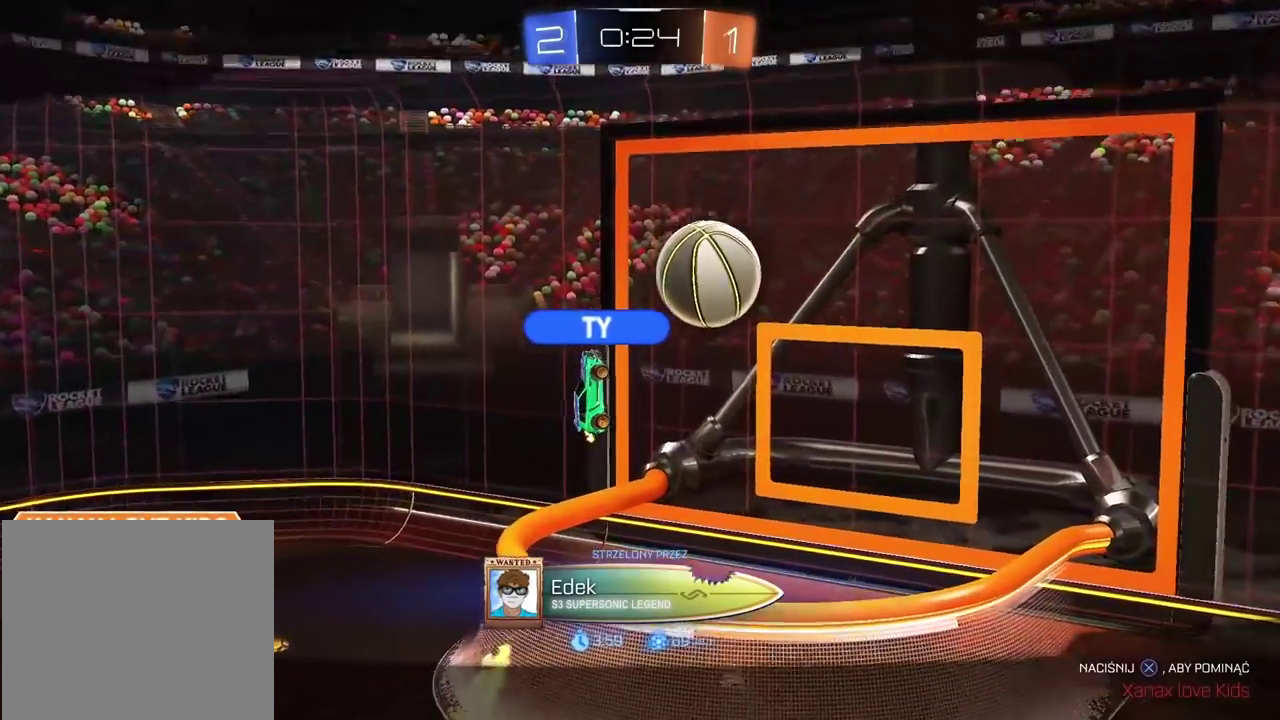
{"buttons": [], "left_stick": "center", "right_stick": "center", "events": []}
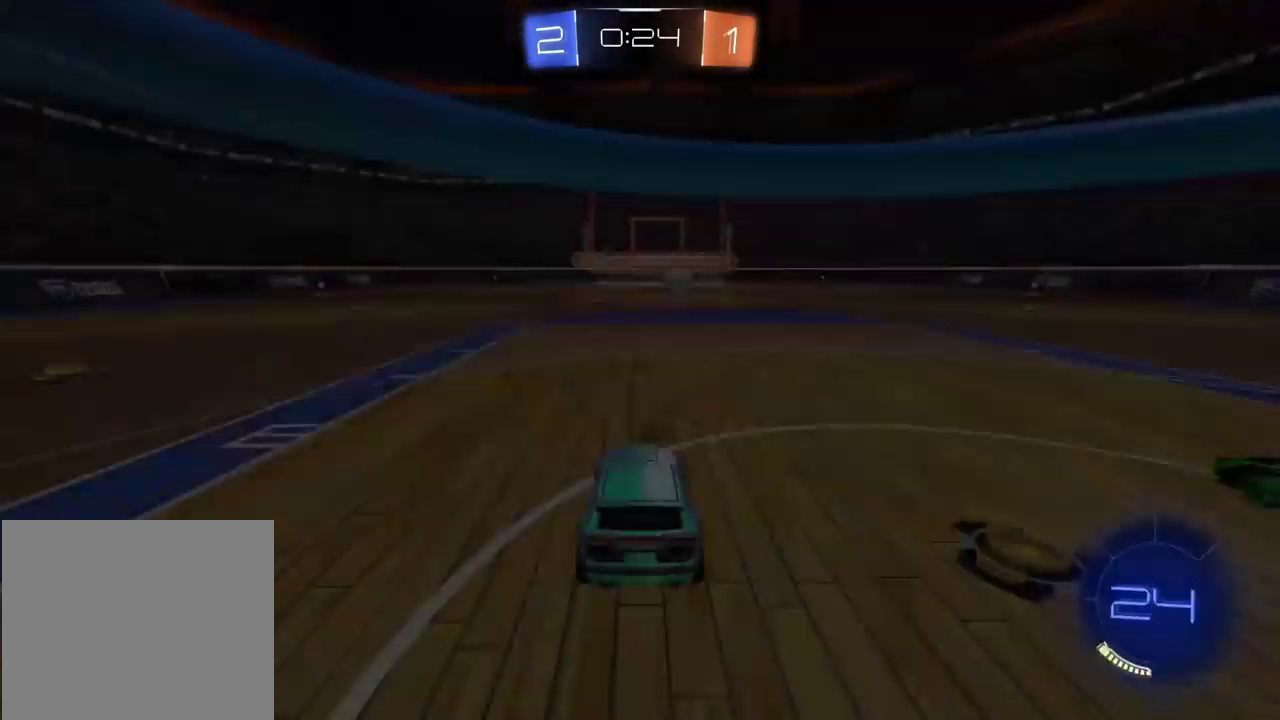
{"buttons": ["R2"], "left_stick": "center", "right_stick": "center", "events": [[483, "R2", "down"]]}
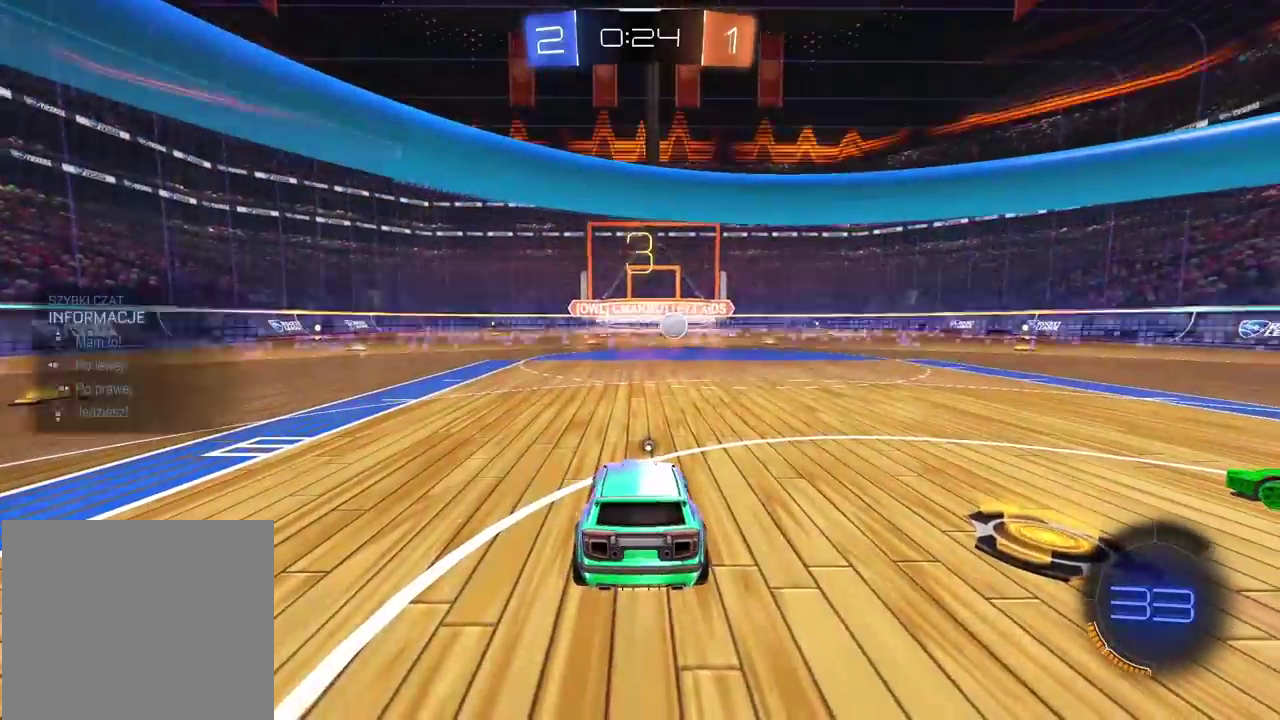
{"buttons": ["R2"], "left_stick": "center", "right_stick": "center", "events": [[83, "DPAD_UP", "down"], [167, "DPAD_UP", "up"], [267, "TRIANGLE", "down"], [350, "TRIANGLE", "up"], [417, "TRIANGLE", "down"], [500, "TRIANGLE", "up"]]}
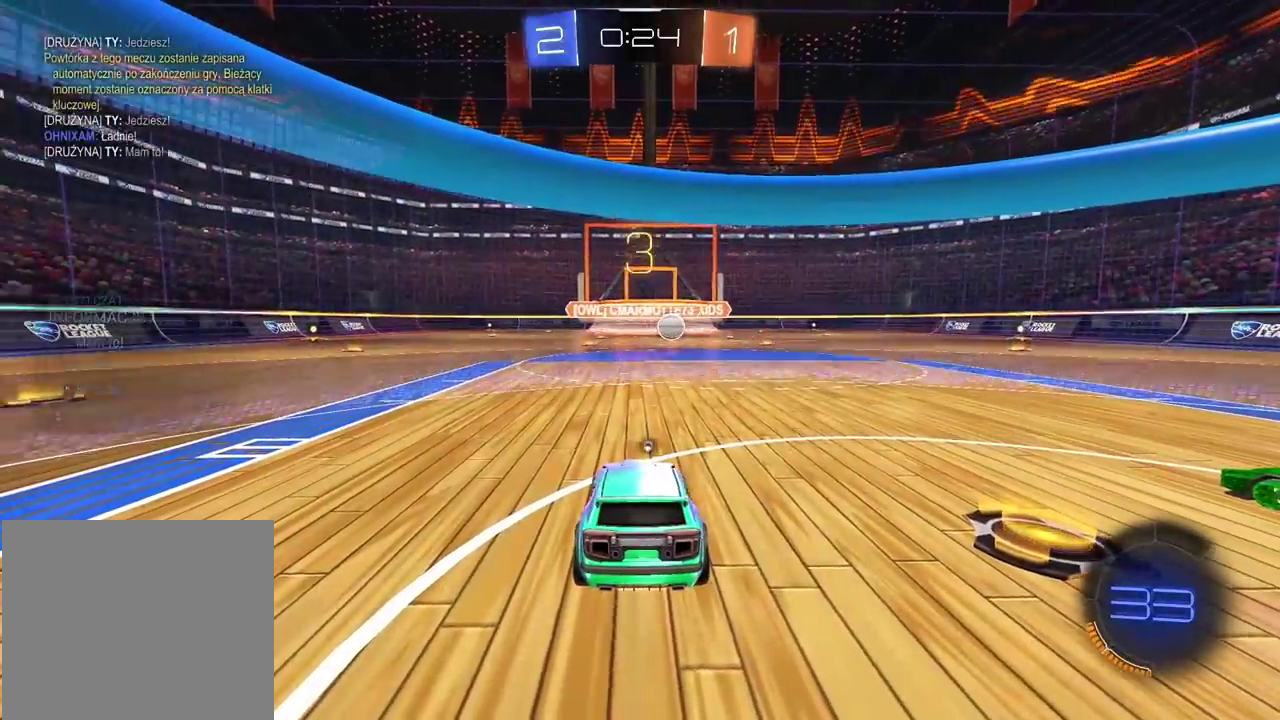
{"buttons": ["R2"], "left_stick": "center", "right_stick": "center", "events": [[50, "TRIANGLE", "down"], [133, "TRIANGLE", "up"], [200, "TRIANGLE", "down"], [283, "TRIANGLE", "up"], [350, "TRIANGLE", "down"], [433, "TRIANGLE", "up"]]}
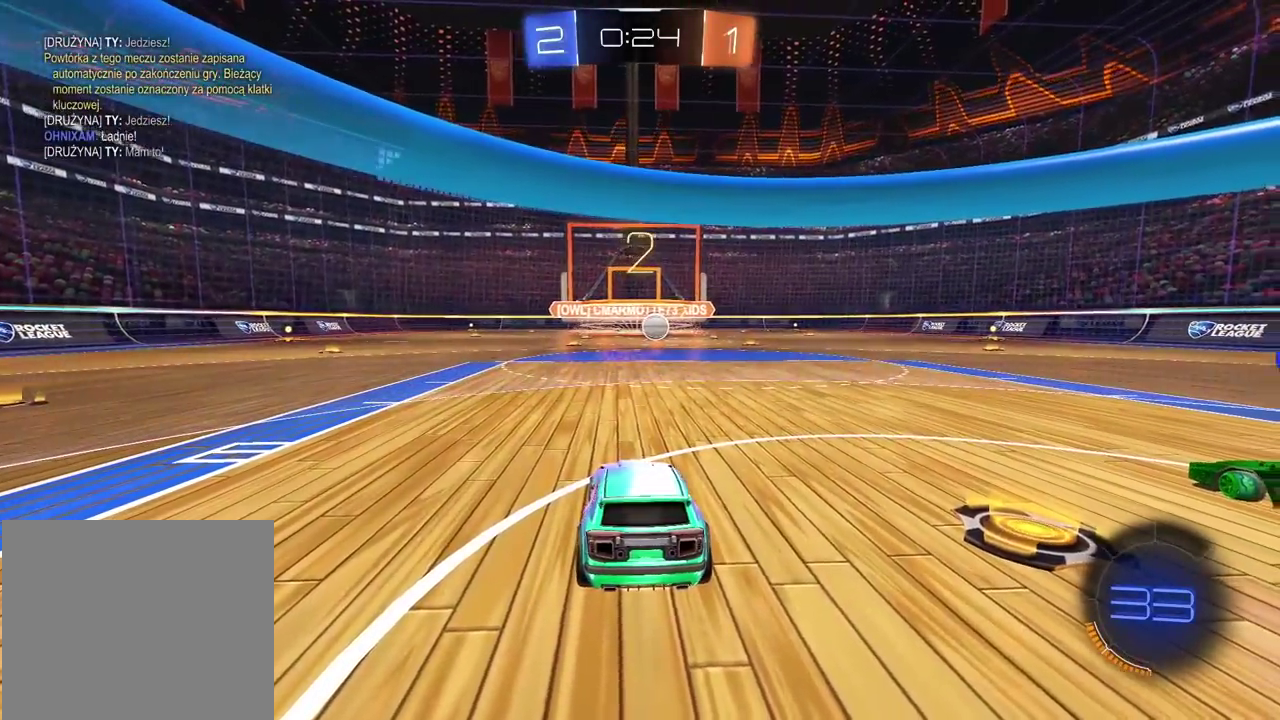
{"buttons": ["R2"], "left_stick": "center", "right_stick": "center", "events": [[33, "TRIANGLE", "down"], [83, "TRIANGLE", "up"], [200, "TRIANGLE", "down"], [250, "TRIANGLE", "up"], [350, "TRIANGLE", "down"], [400, "TRIANGLE", "up"]]}
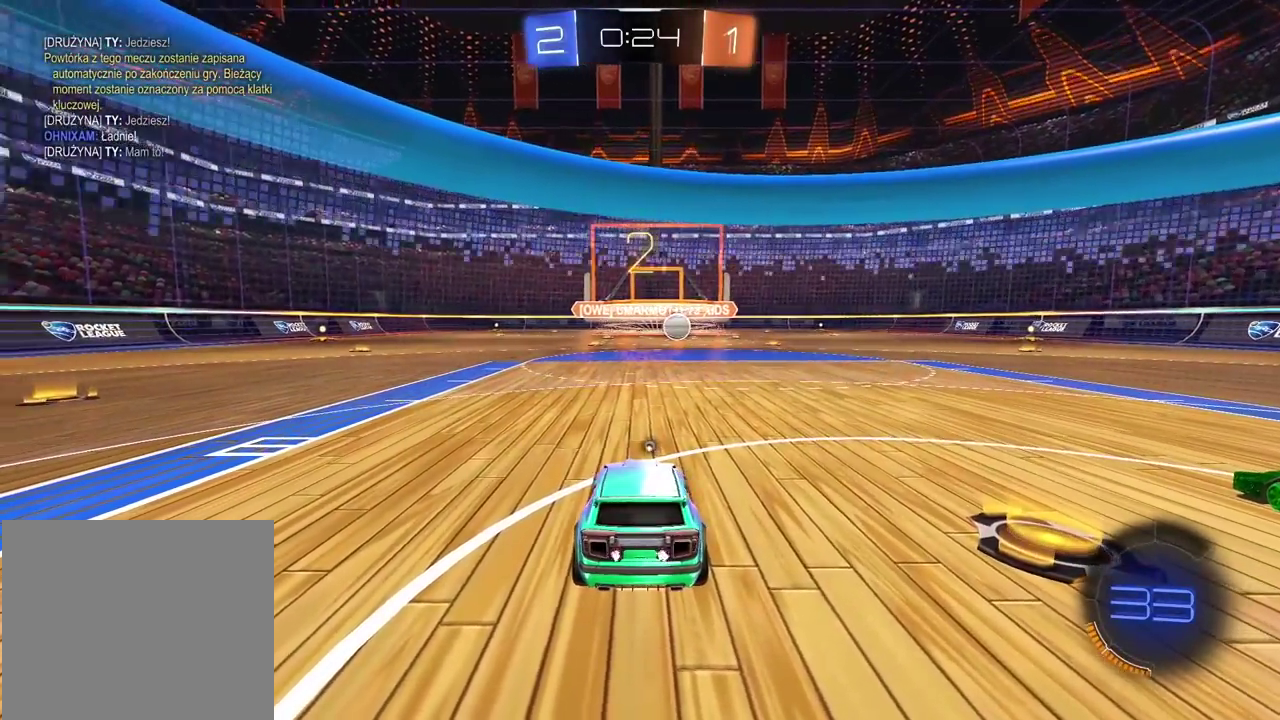
{"buttons": ["R2"], "left_stick": "center", "right_stick": "center", "events": [[67, "TRIANGLE", "down"], [117, "TRIANGLE", "up"]]}
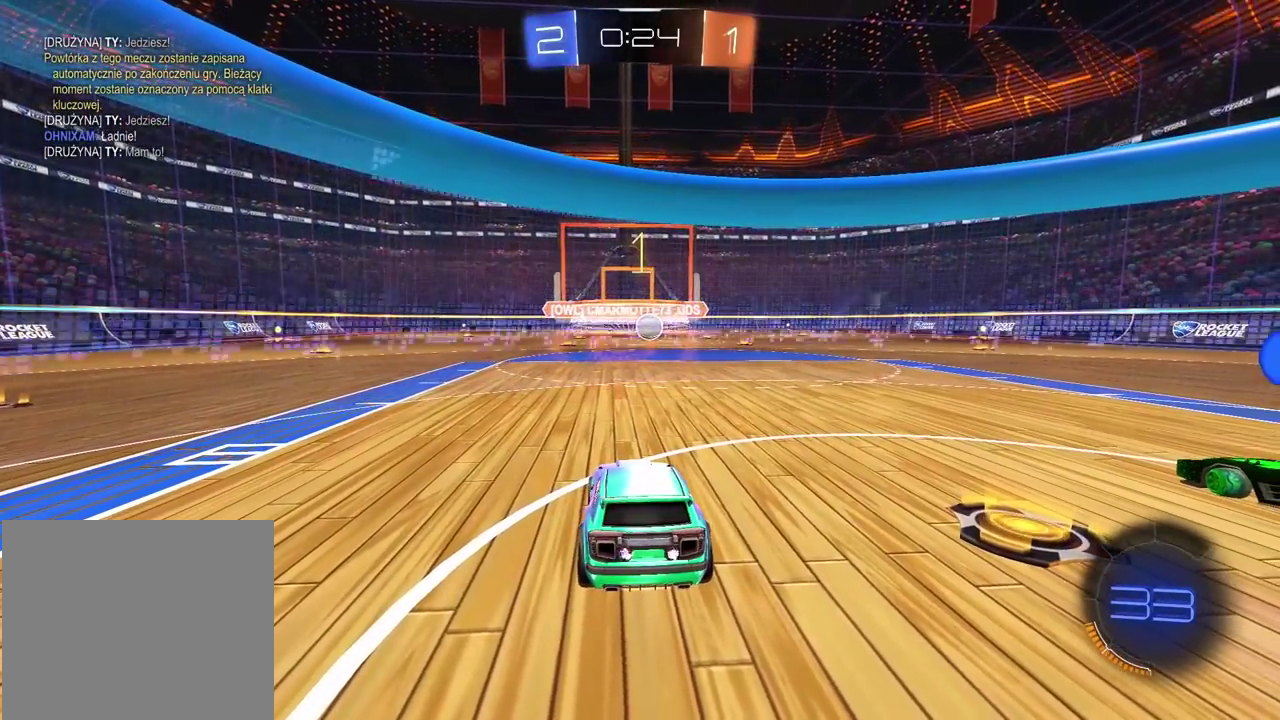
{"buttons": ["R2"], "left_stick": "center", "right_stick": "center", "events": [[267, "left_stick", "up-right"], [350, "left_stick", "center"]]}
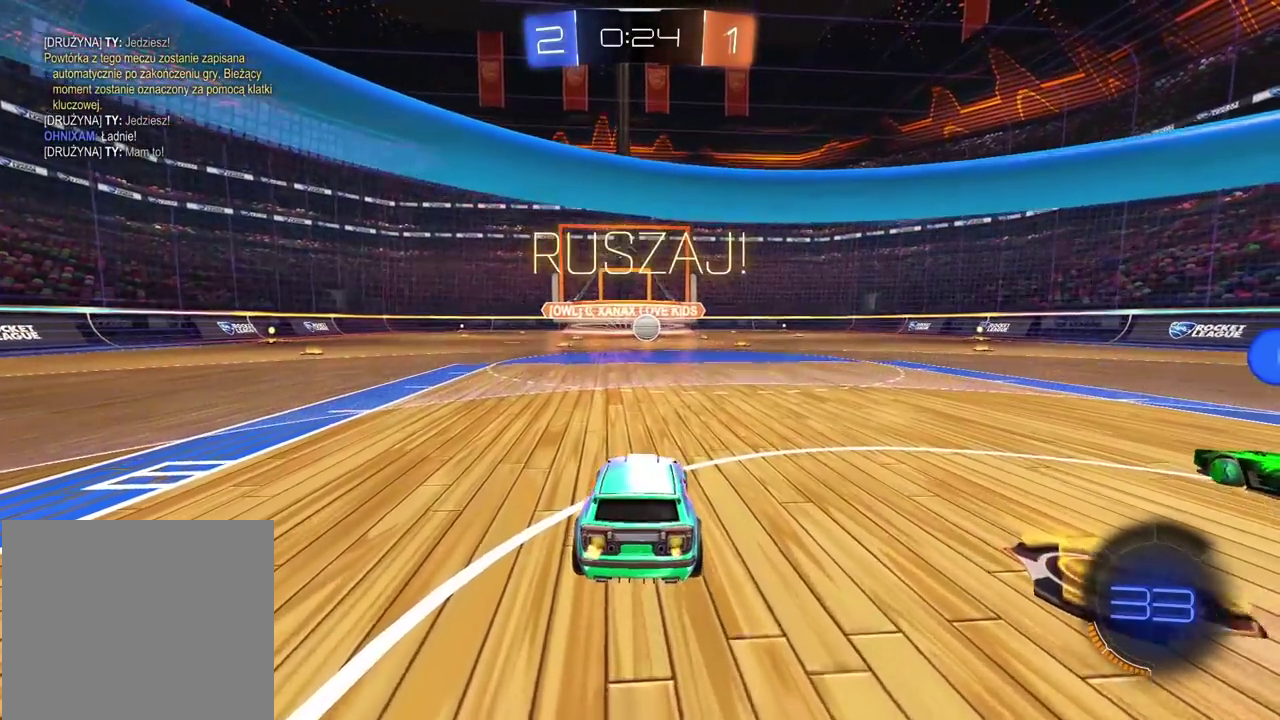
{"buttons": ["CROSS", "CIRCLE", "R2"], "left_stick": "down", "right_stick": "center", "events": [[433, "CIRCLE", "down"], [467, "CROSS", "down"], [483, "left_stick", "down"]]}
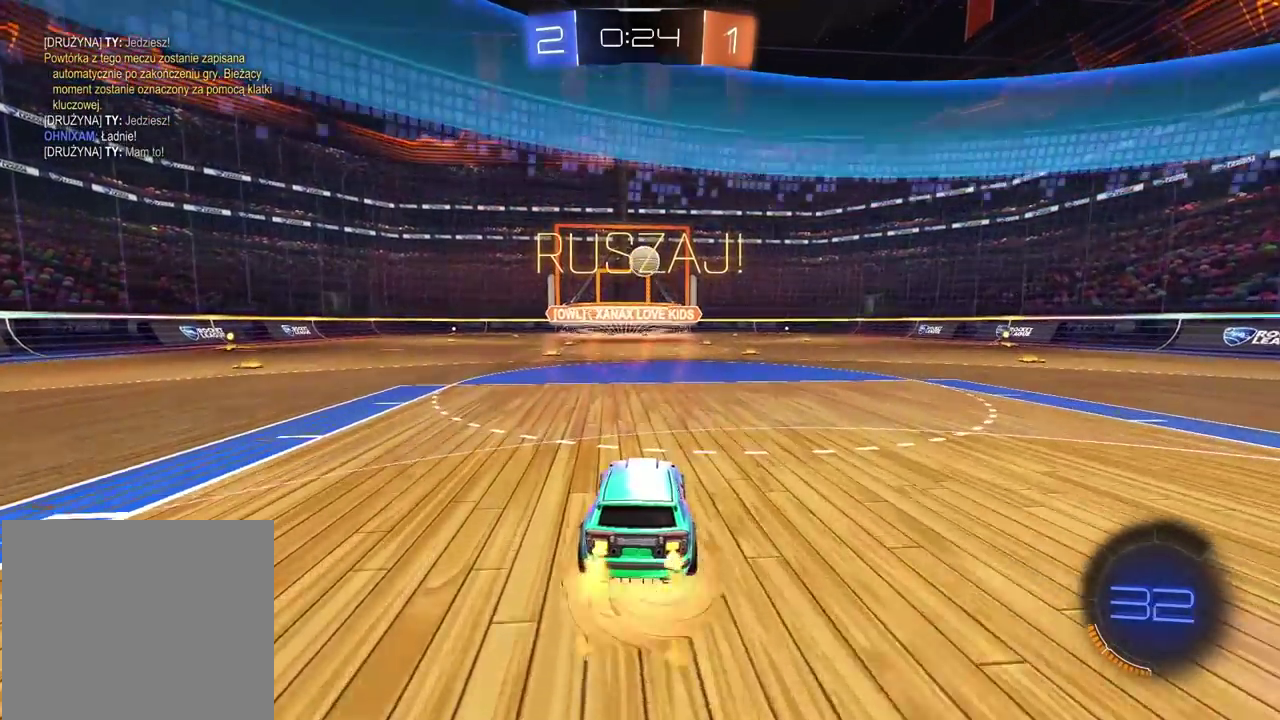
{"buttons": ["CROSS", "CIRCLE", "TRIANGLE", "R2"], "left_stick": "center", "right_stick": "center", "events": [[167, "CROSS", "up"], [167, "left_stick", "center"], [200, "CIRCLE", "up"], [250, "CIRCLE", "down"], [300, "CROSS", "down"], [367, "TRIANGLE", "down"], [383, "left_stick", "down-right"], [483, "left_stick", "center"]]}
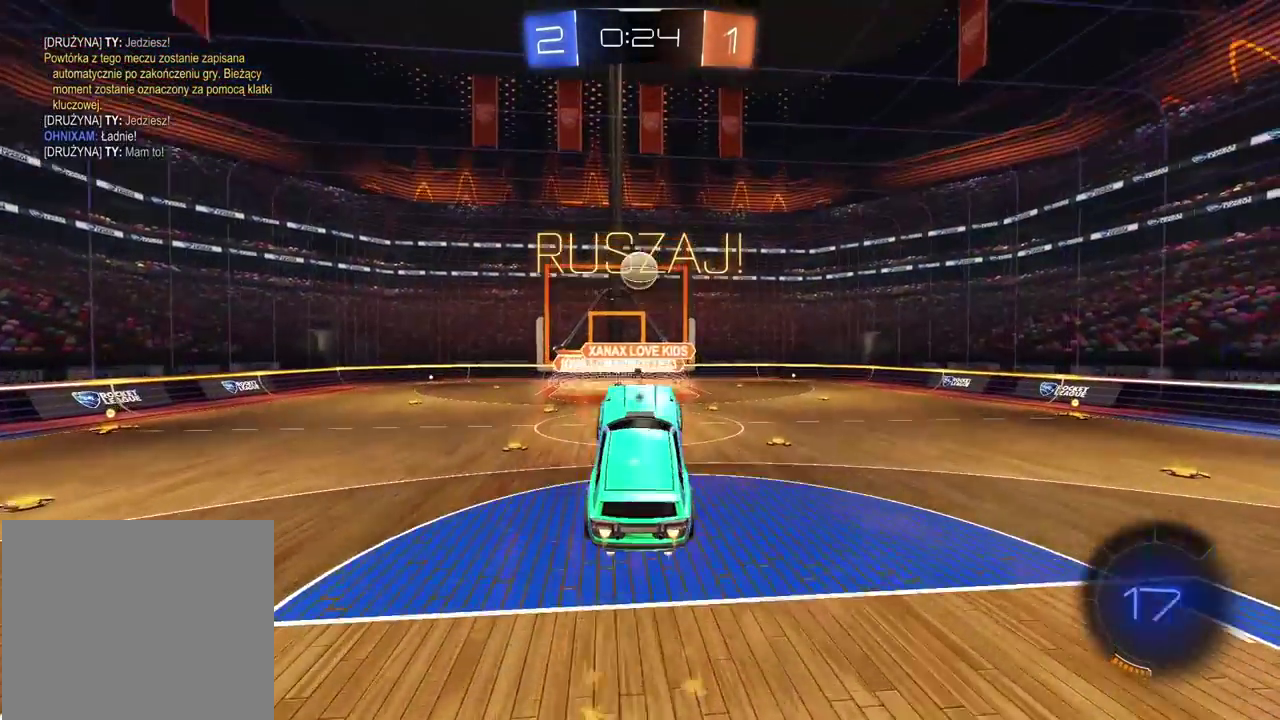
{"buttons": ["R2"], "left_stick": "up", "right_stick": "center", "events": [[50, "TRIANGLE", "up"], [150, "left_stick", "left"], [200, "left_stick", "center"], [267, "CROSS", "up"], [267, "left_stick", "up-left"], [283, "CIRCLE", "up"], [400, "left_stick", "up"]]}
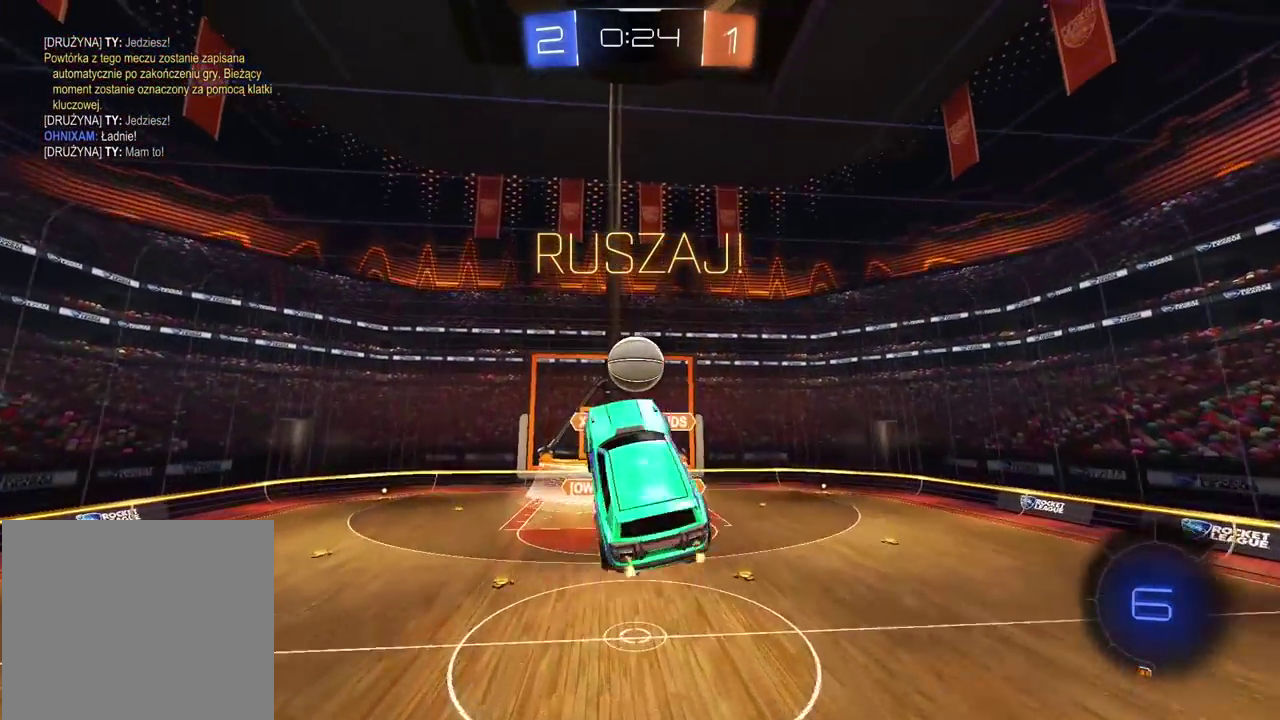
{"buttons": ["CIRCLE", "R2"], "left_stick": "center", "right_stick": "center", "events": [[17, "left_stick", "center"], [200, "CIRCLE", "down"], [200, "left_stick", "up"], [300, "left_stick", "center"]]}
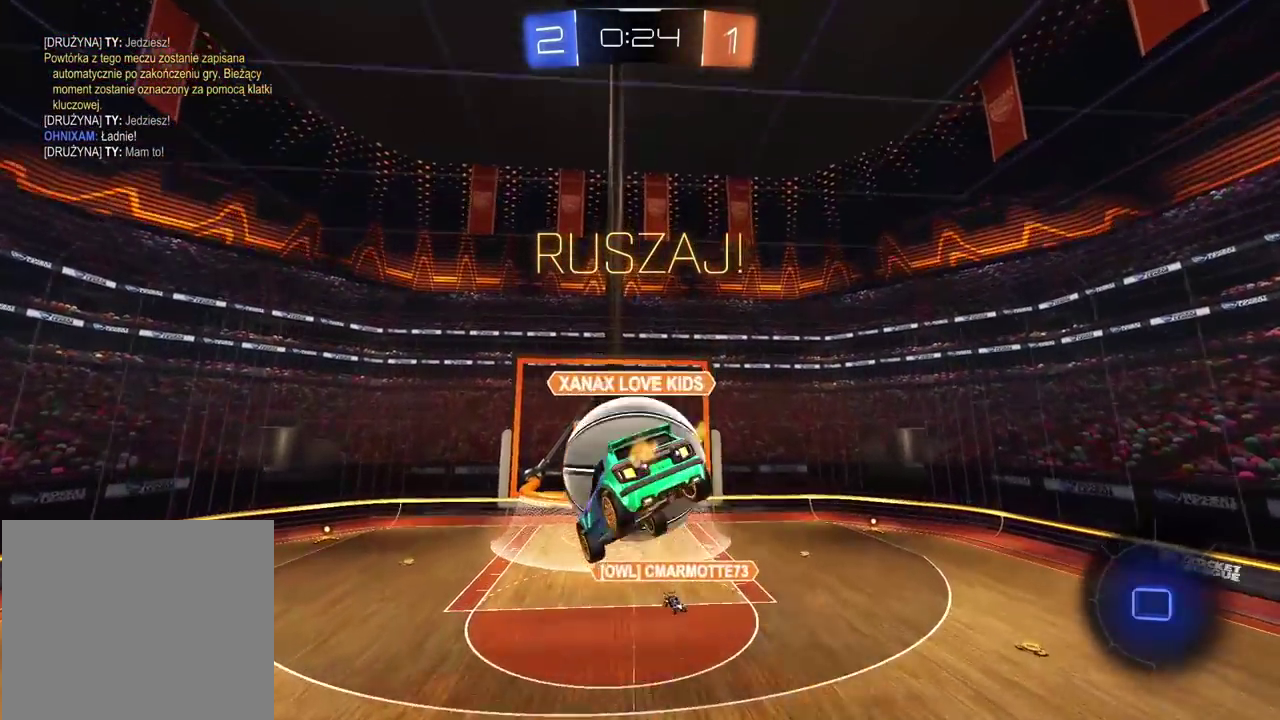
{"buttons": ["R2"], "left_stick": "down", "right_stick": "center", "events": [[183, "CIRCLE", "up"], [350, "TRIANGLE", "down"], [400, "left_stick", "down"], [433, "TRIANGLE", "up"]]}
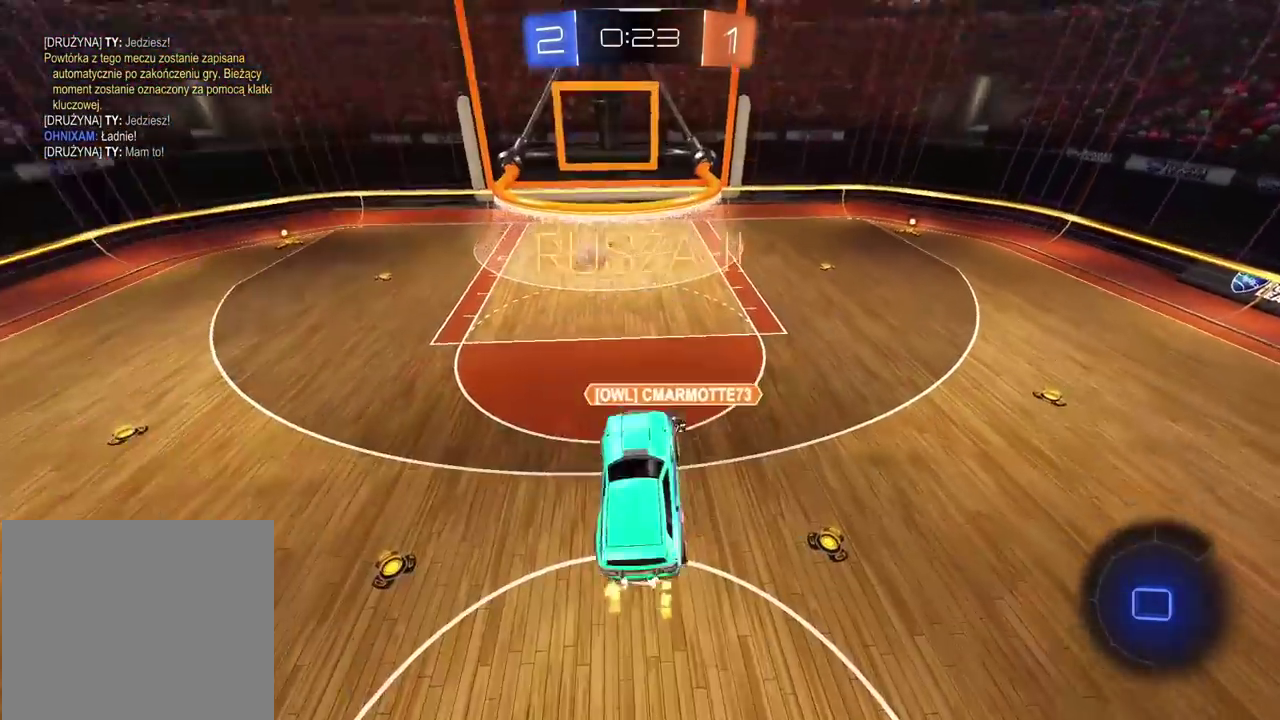
{"buttons": ["R2"], "left_stick": "up", "right_stick": "center", "events": [[50, "left_stick", "center"], [283, "left_stick", "up"]]}
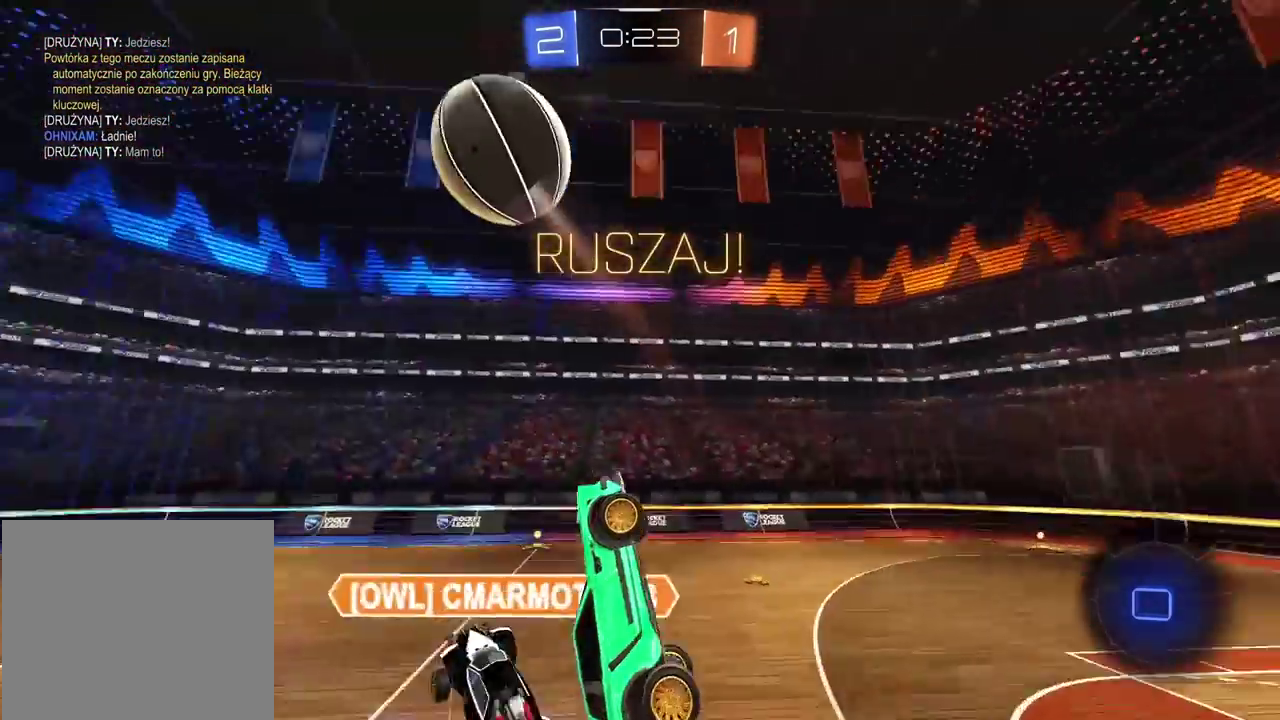
{"buttons": ["R2"], "left_stick": "up-left", "right_stick": "center", "events": [[50, "L2", "down"], [200, "L2", "up"], [433, "left_stick", "up-left"]]}
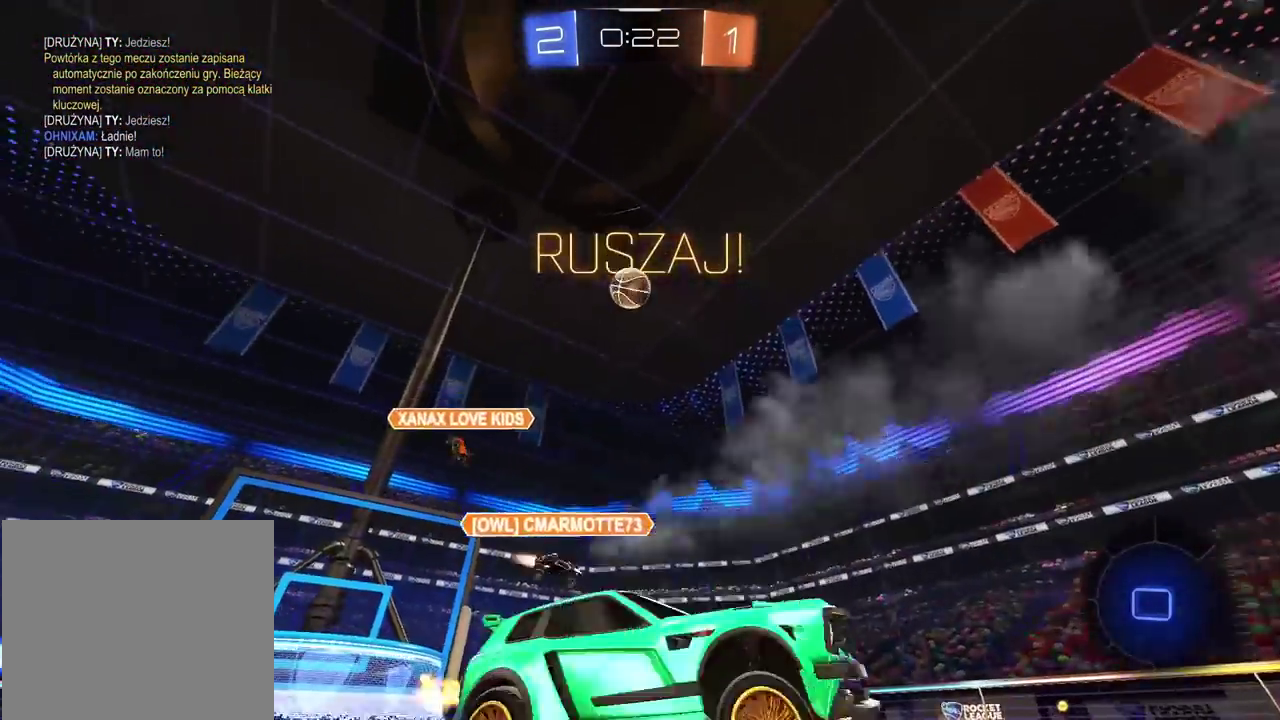
{"buttons": ["R2"], "left_stick": "left", "right_stick": "center"}
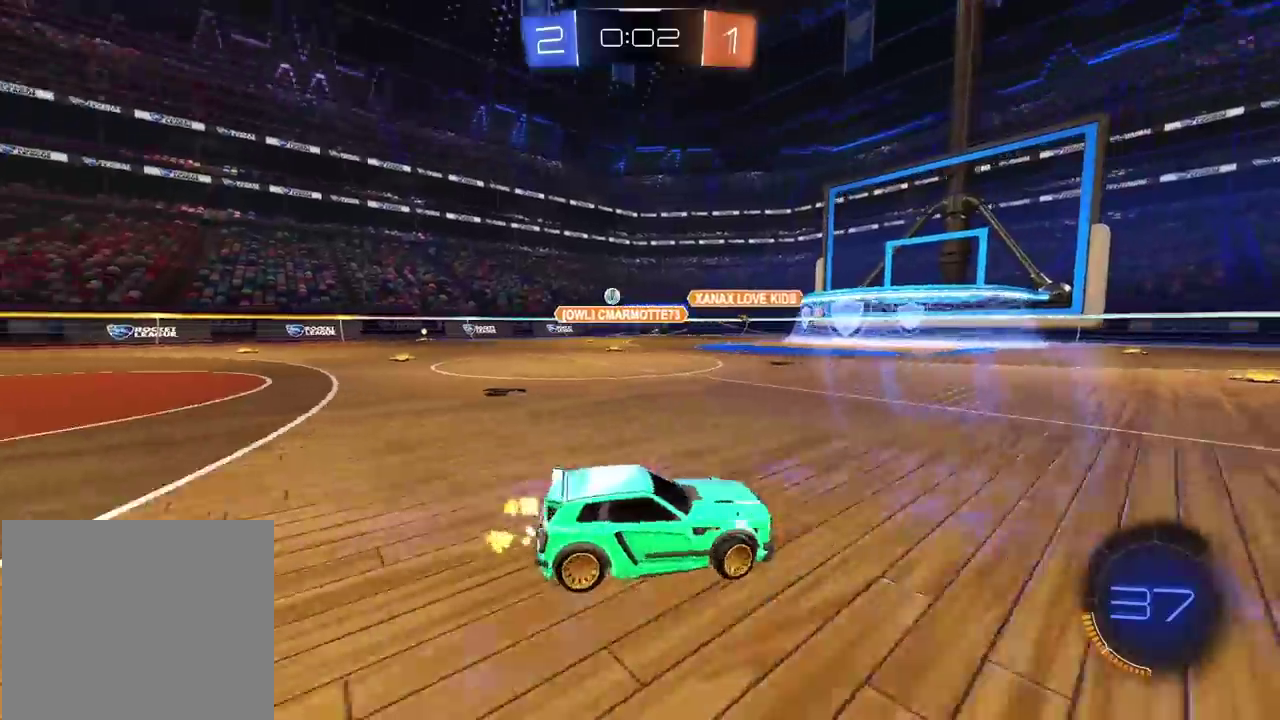
{"buttons": ["R2"], "left_stick": "center", "right_stick": "center", "events": [[283, "left_stick", "center"]]}
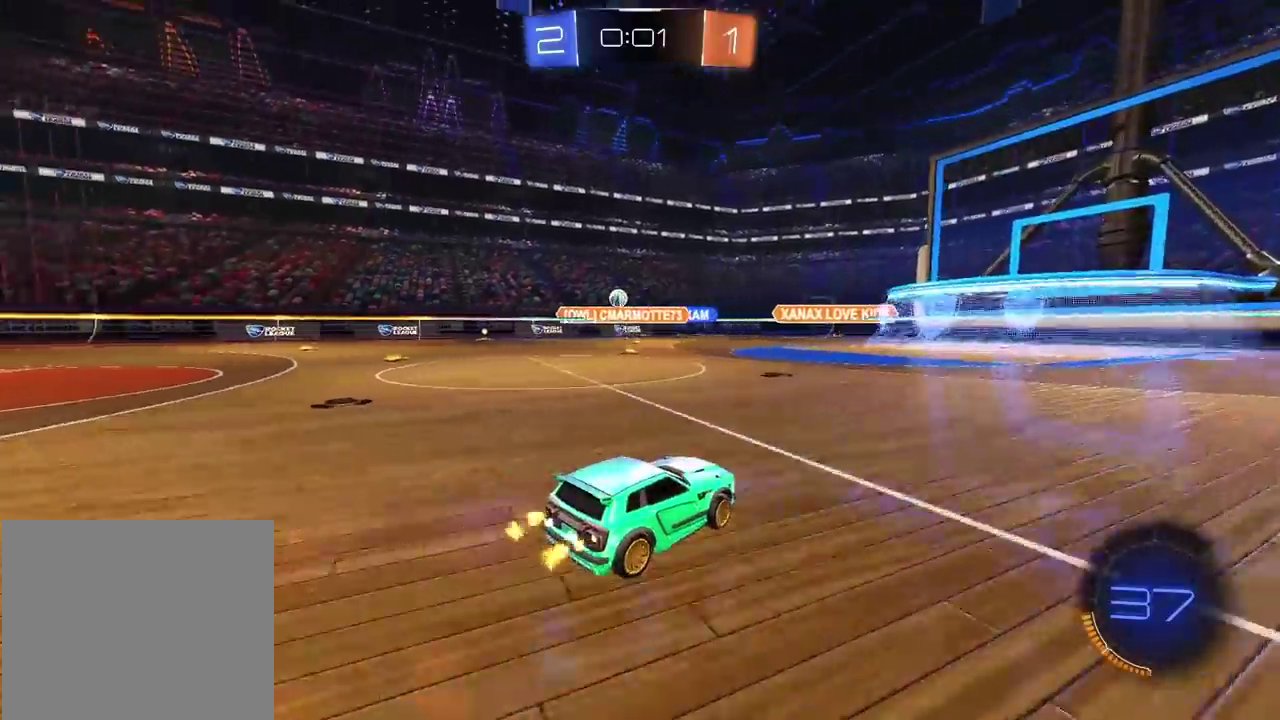
{"buttons": ["R2"], "left_stick": "center", "right_stick": "center", "events": [[117, "left_stick", "left"], [200, "left_stick", "center"], [317, "left_stick", "left"], [483, "left_stick", "center"]]}
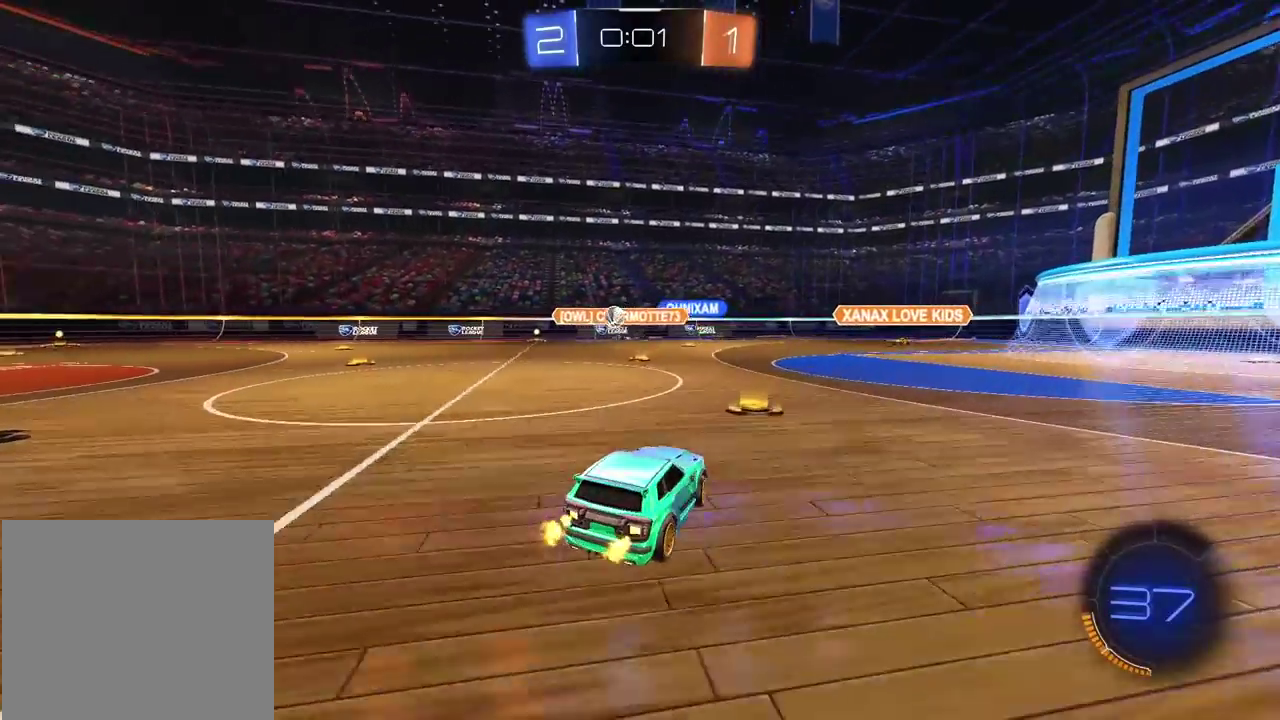
{"buttons": ["R2"], "left_stick": "center", "right_stick": "center", "events": [[100, "left_stick", "left"], [367, "left_stick", "center"]]}
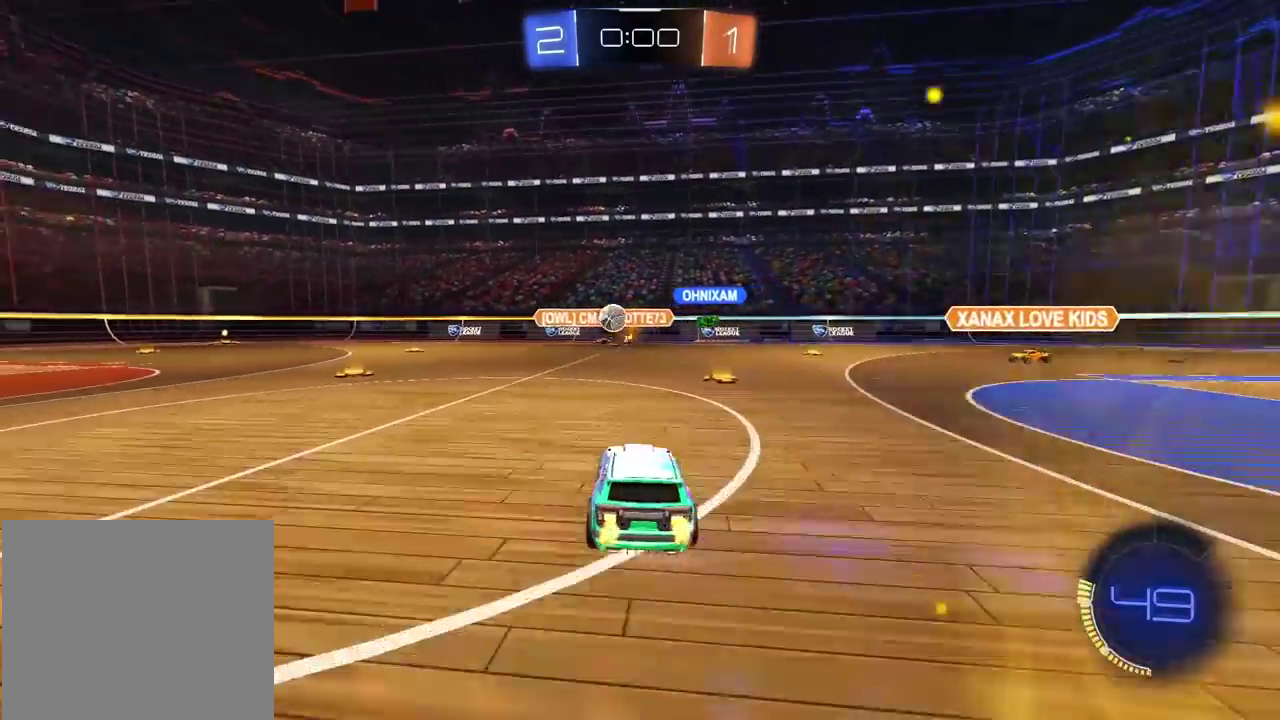
{"buttons": ["R2"], "left_stick": "right", "right_stick": "center", "events": [[100, "left_stick", "right"], [167, "R2", "up"], [183, "left_stick", "center"], [267, "R2", "down"], [267, "left_stick", "right"]]}
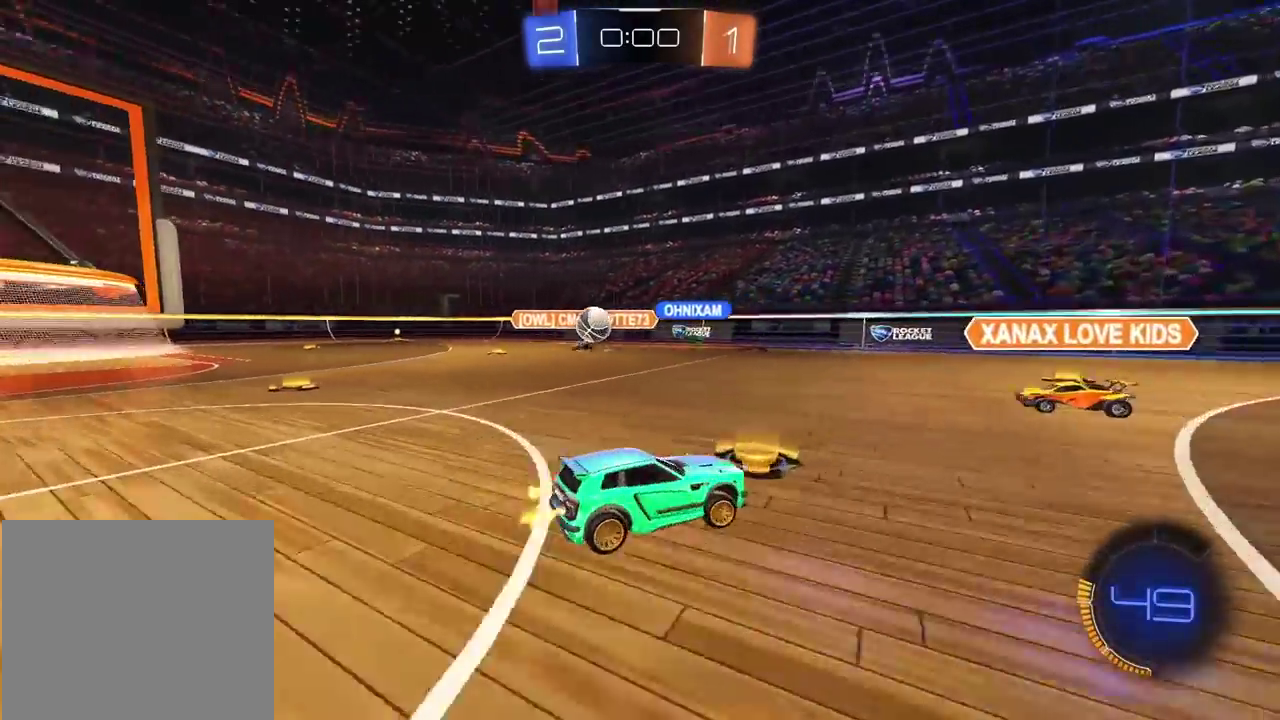
{"buttons": ["R2"], "left_stick": "right", "right_stick": "center", "events": []}
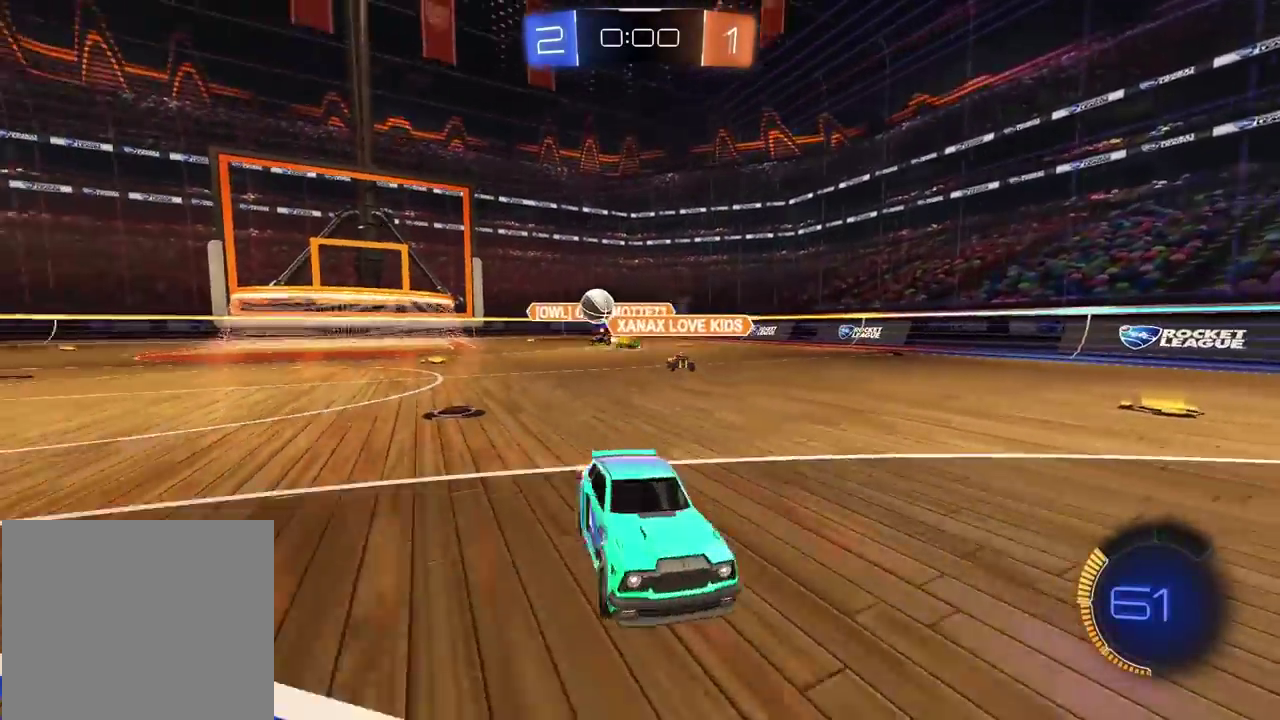
{"buttons": ["R2"], "left_stick": "right", "right_stick": "center", "events": []}
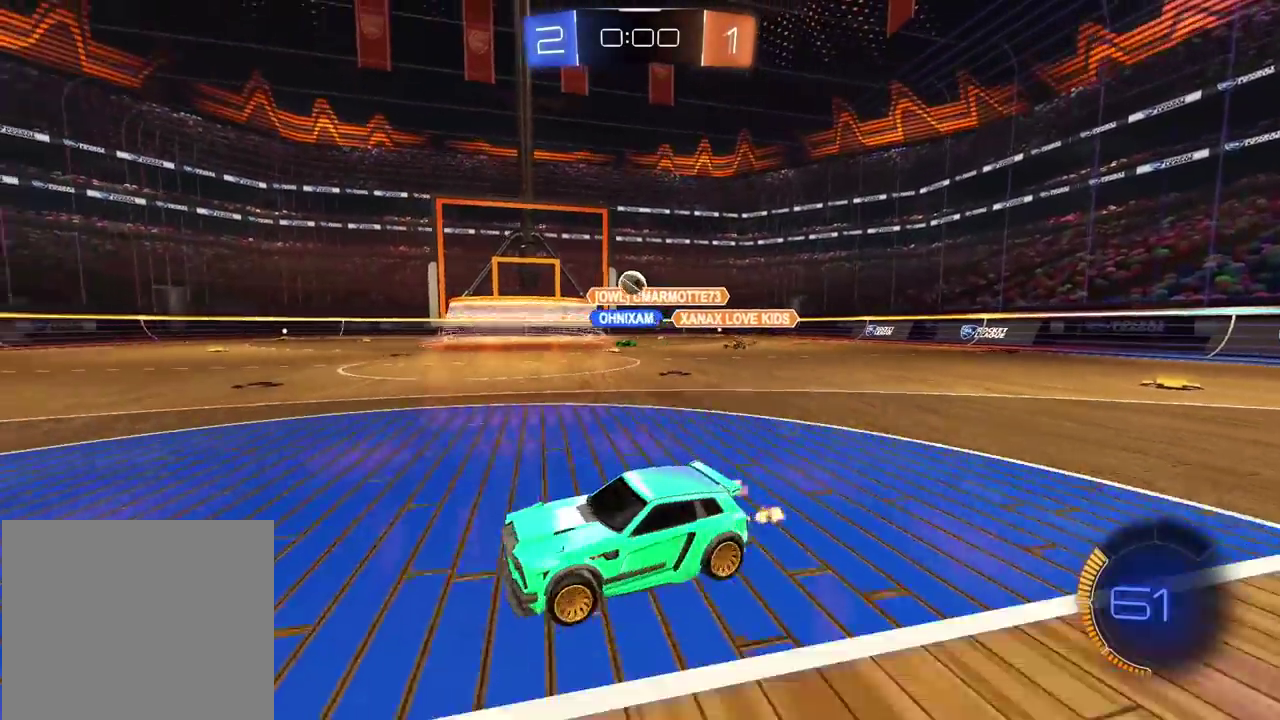
{"buttons": ["R2"], "left_stick": "center", "right_stick": "center", "events": [[250, "left_stick", "center"]]}
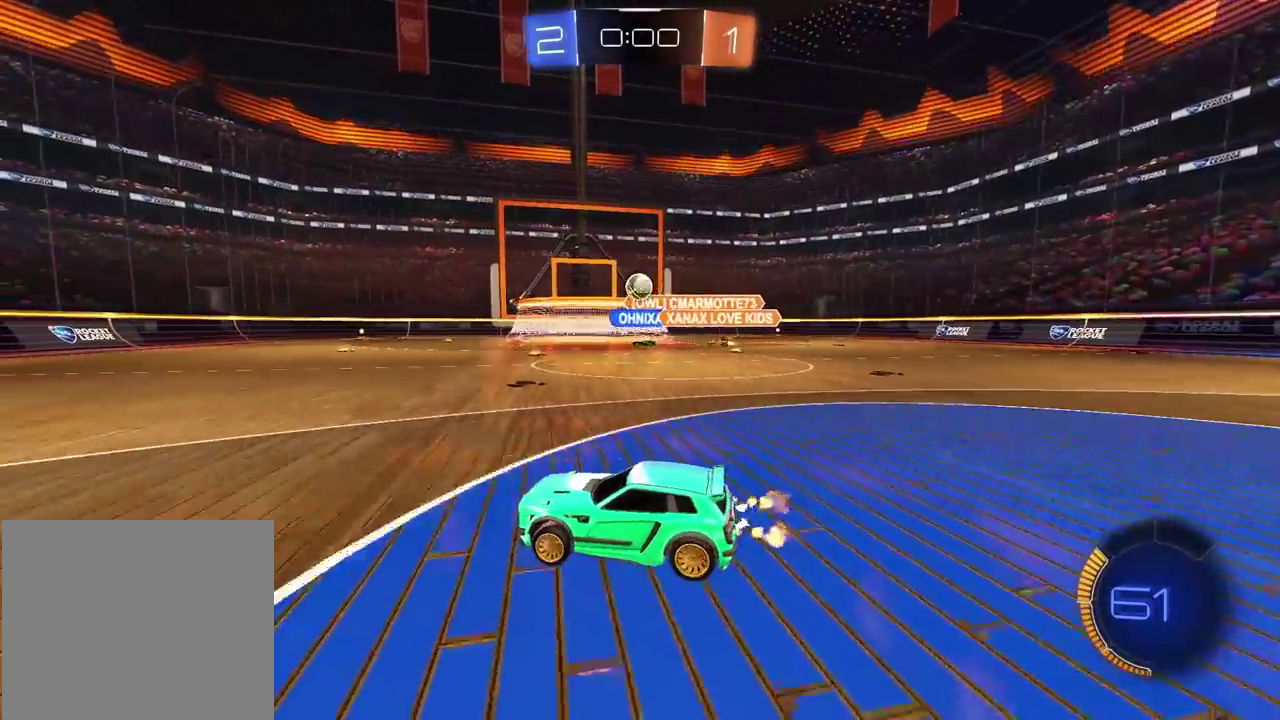
{"buttons": ["R2"], "left_stick": "left", "right_stick": "center", "events": [[50, "left_stick", "right"], [333, "left_stick", "center"], [433, "left_stick", "left"]]}
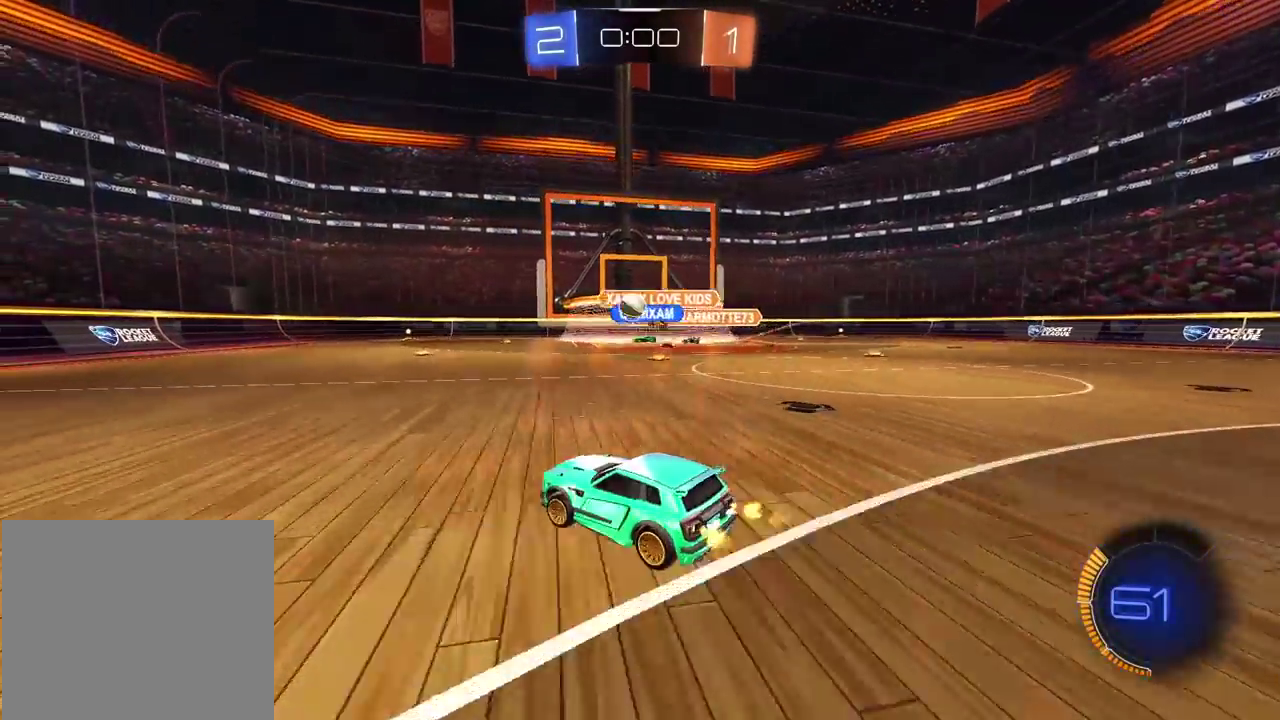
{"buttons": ["R2"], "left_stick": "center", "right_stick": "center", "events": [[150, "left_stick", "center"]]}
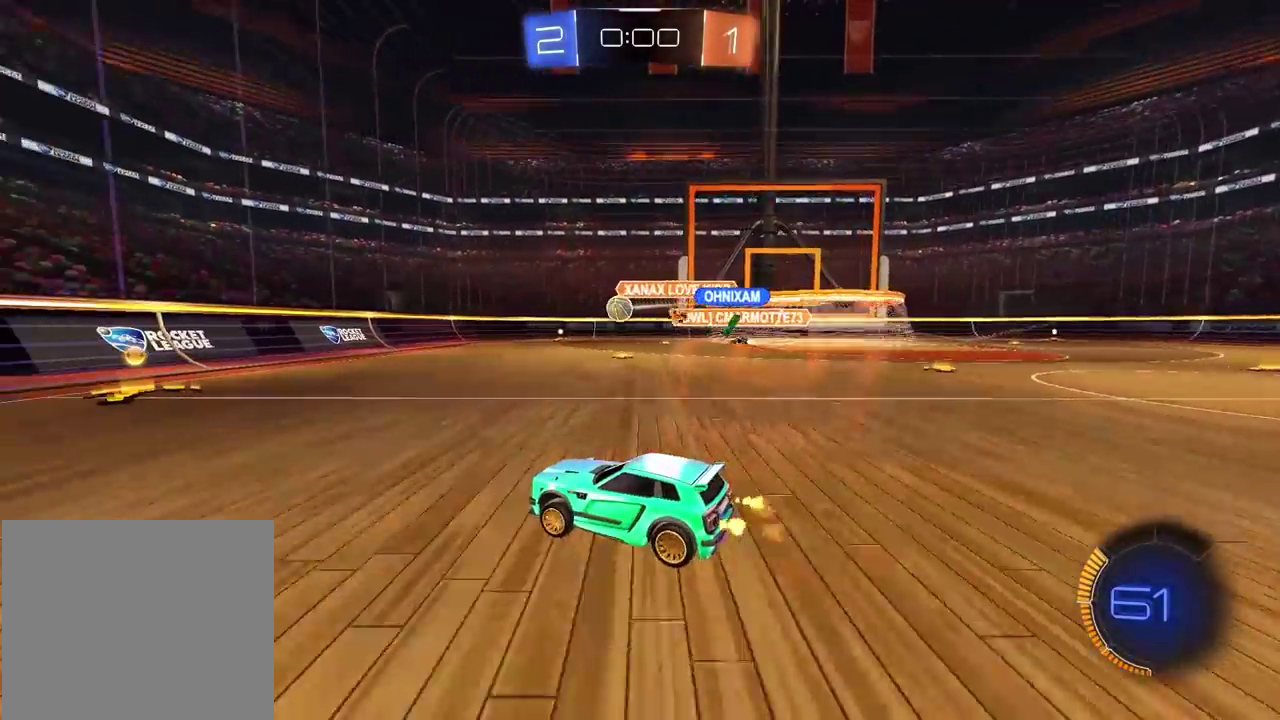
{"buttons": ["R2"], "left_stick": "center", "right_stick": "center", "events": [[250, "left_stick", "right"], [300, "left_stick", "center"]]}
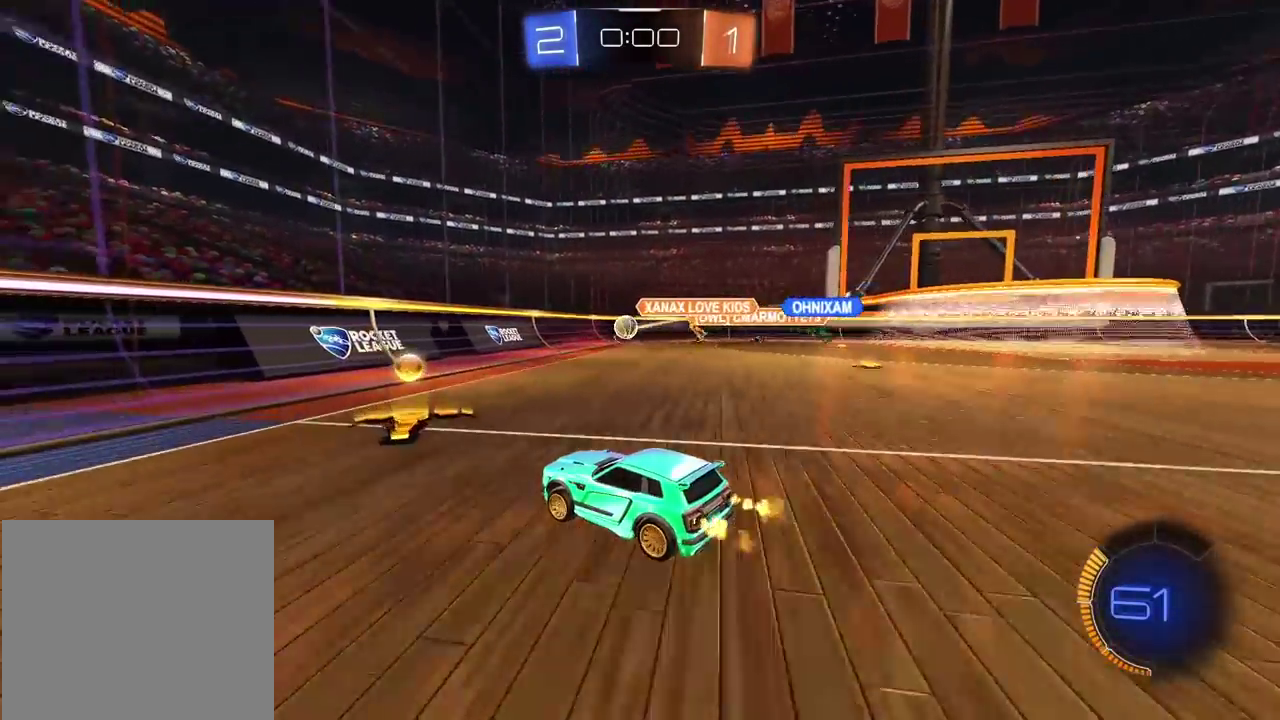
{"buttons": ["CIRCLE", "R2"], "left_stick": "center", "right_stick": "center", "events": [[483, "CIRCLE", "down"]]}